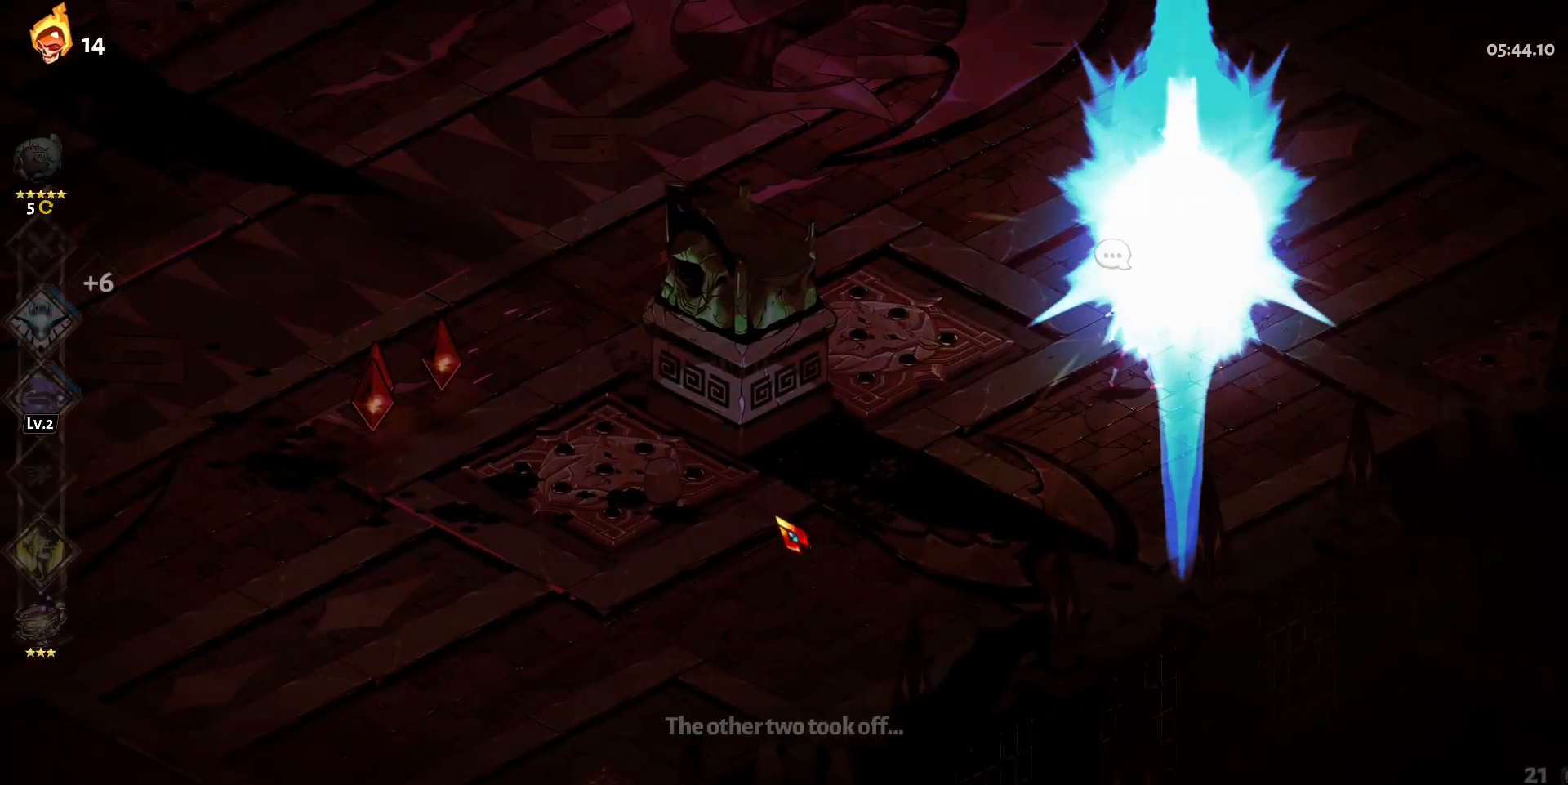
Gameplay with keyboard and mouse; each line is a JSON object with the keys and mouse buttons held at the frame after it. "events" lists presses ("down") and releases ("up") of "a", "d", "e", "q", "s", "shift", "w", "y", "mouse_left" and "mouse_right" between this image and that frame as [ms after this image, input, new state], when the widget could be followed in between. "mouse_left", "mouse_right" = the "left", "right" buttons of the "mouse" list. No other keys are recorded. Mouse movement is not recorded.
{"keys": [], "mouse": [], "events": [[67, "e", "down"], [167, "e", "up"], [267, "e", "down"], [350, "e", "up"]]}
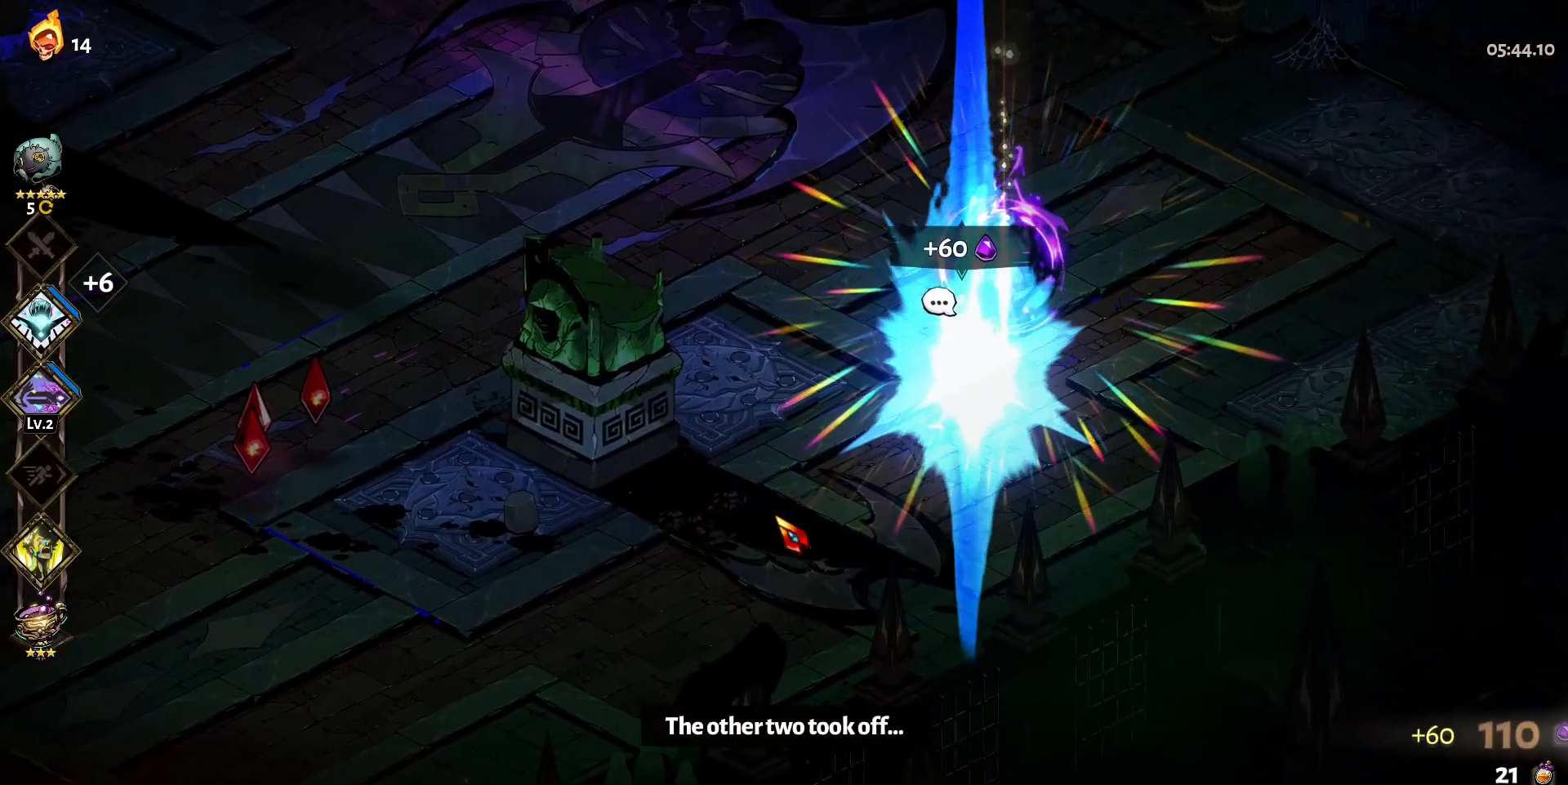
{"keys": [], "mouse": [], "events": [[233, "w", "down"], [317, "w", "up"]]}
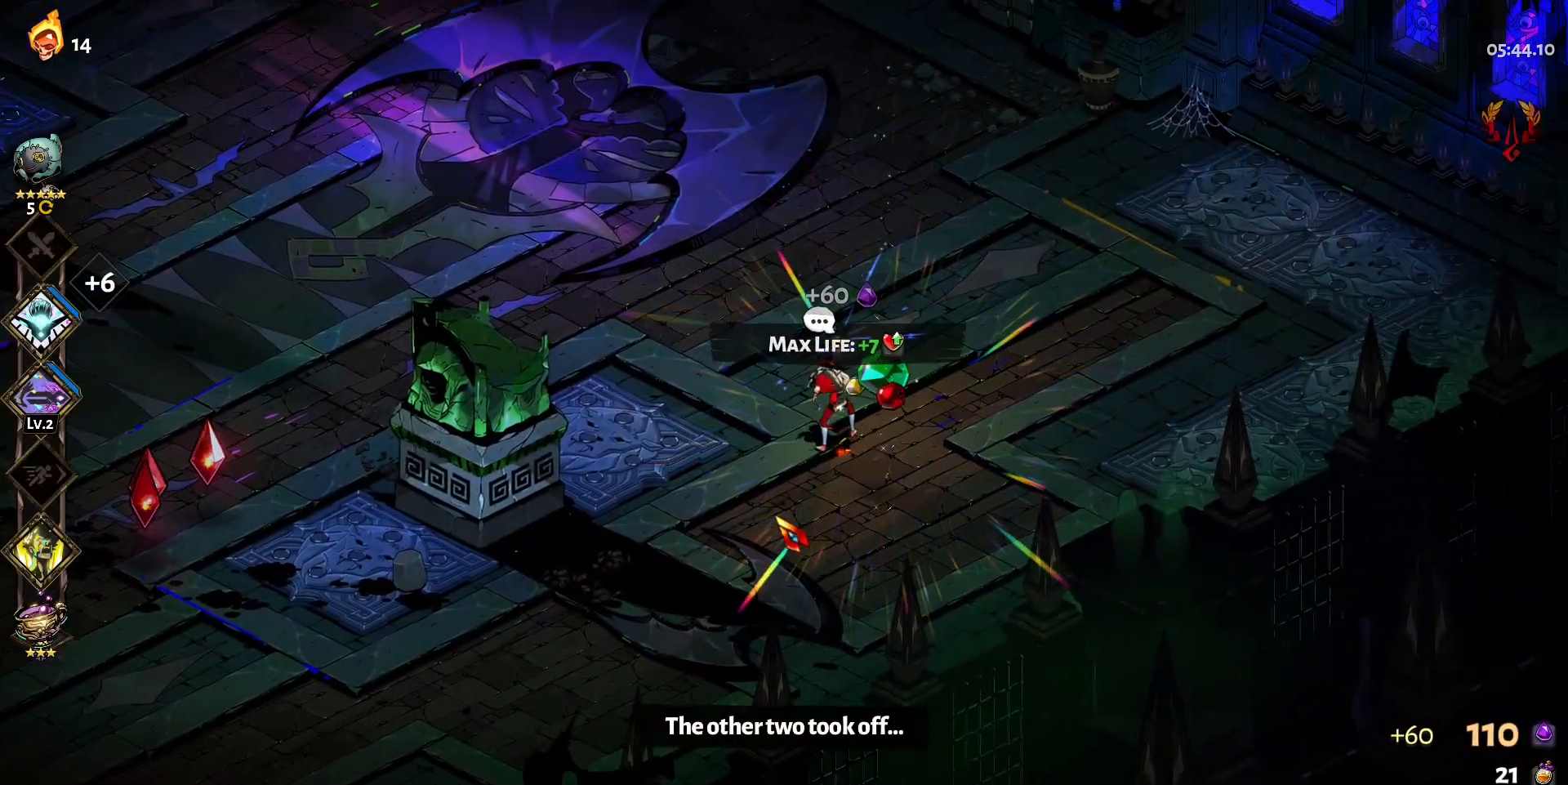
{"keys": [], "mouse": [], "events": [[17, "s", "down"], [100, "s", "up"], [200, "e", "down"], [283, "e", "up"]]}
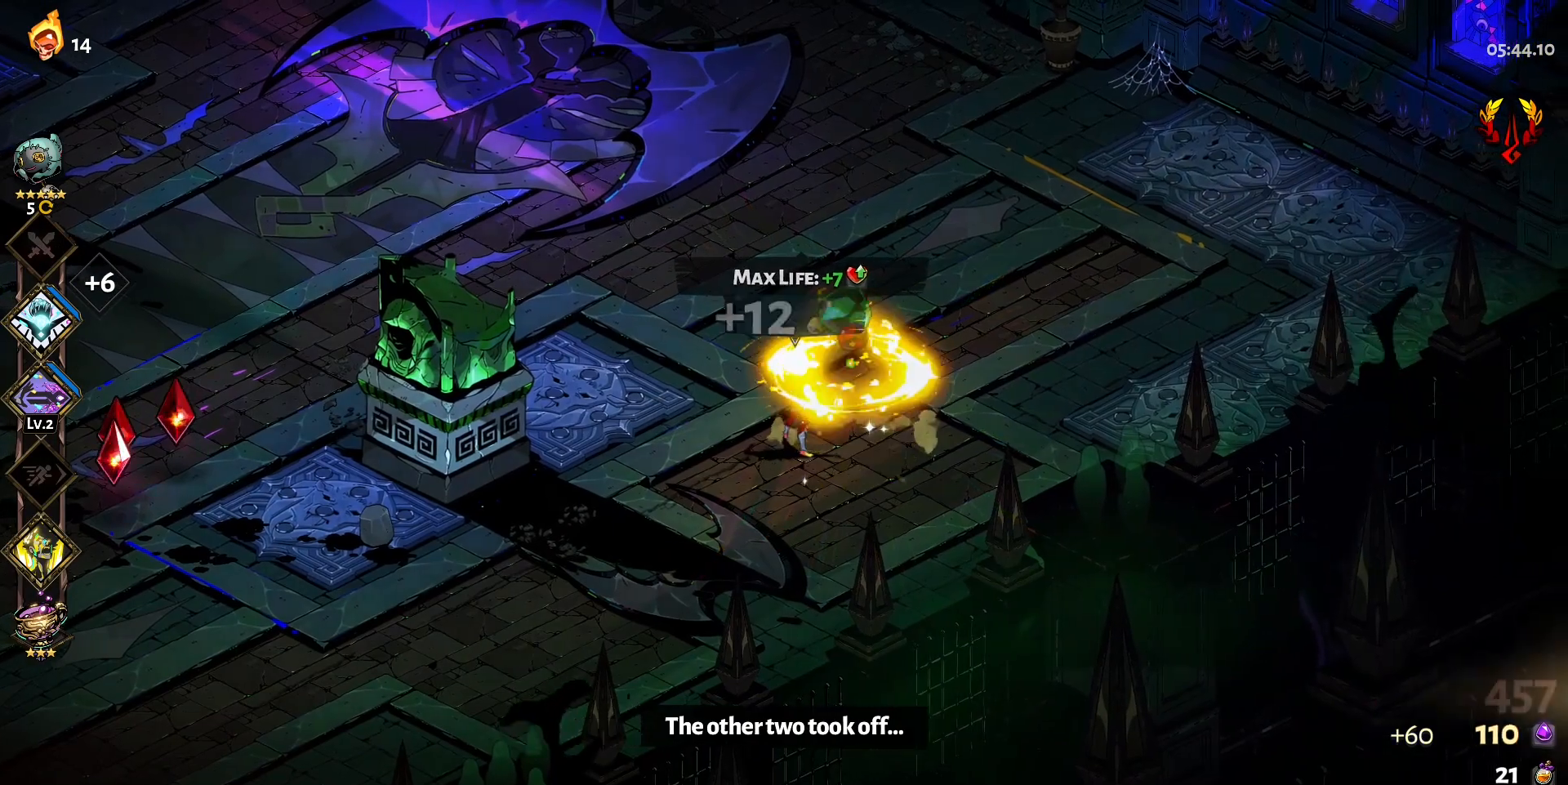
{"keys": ["w"], "mouse": [], "events": [[67, "w", "down"], [317, "shift", "down"], [500, "shift", "up"]]}
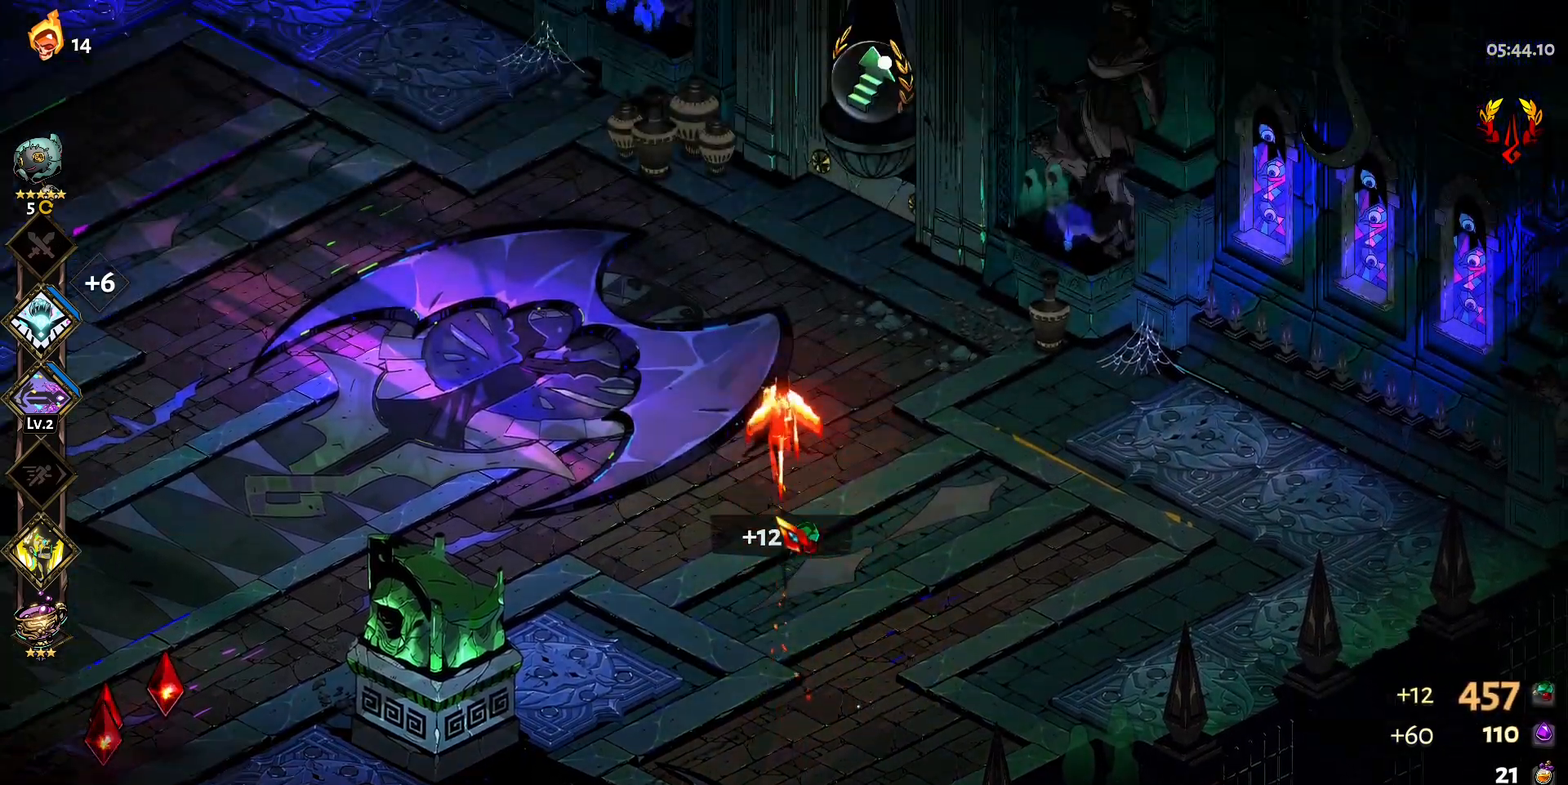
{"keys": ["d", "w"], "mouse": [], "events": [[417, "d", "down"]]}
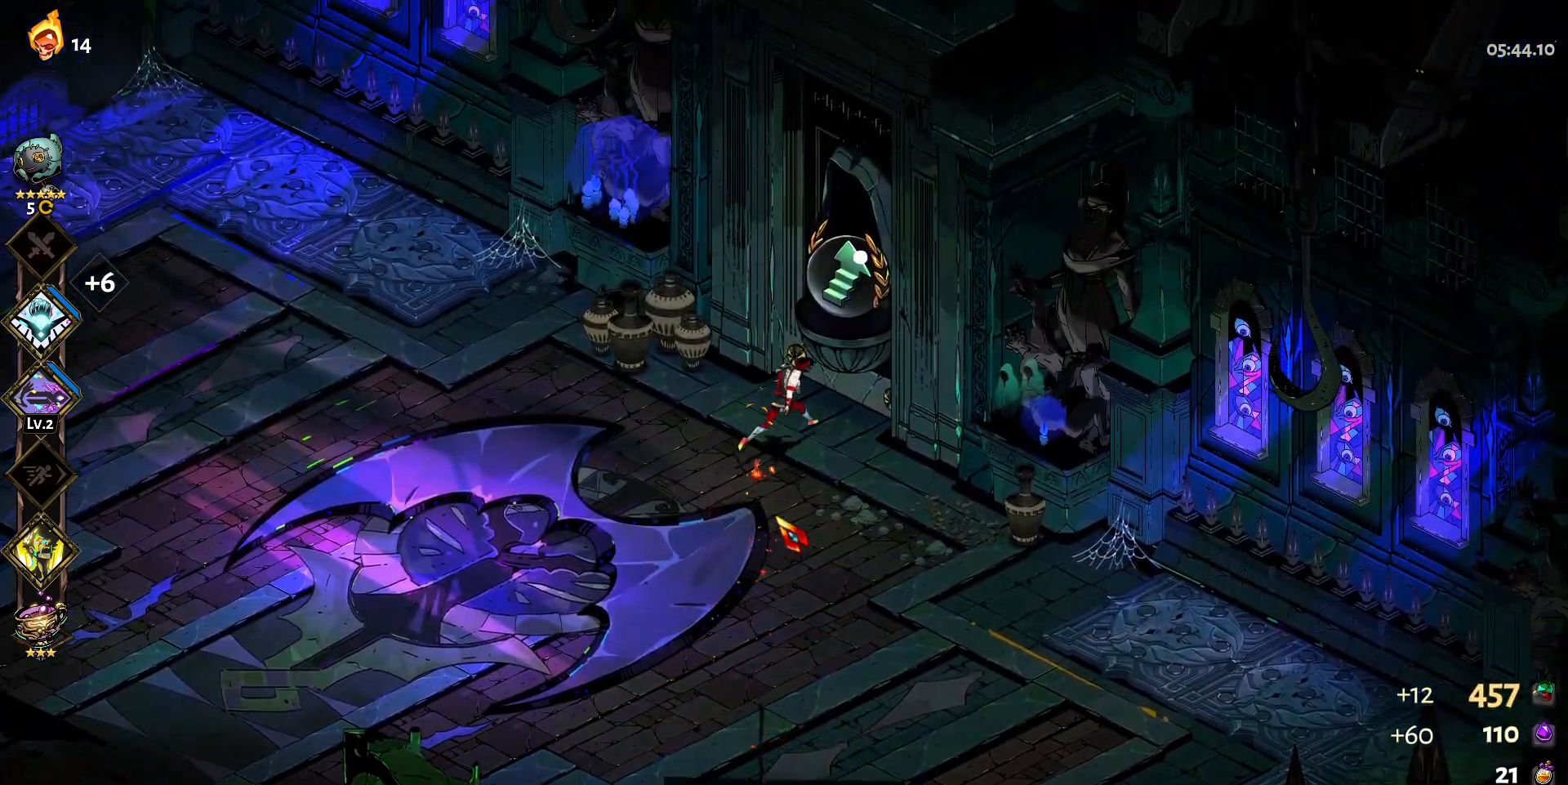
{"keys": [], "mouse": [], "events": [[50, "d", "up"], [200, "w", "up"], [283, "e", "down"], [383, "e", "up"]]}
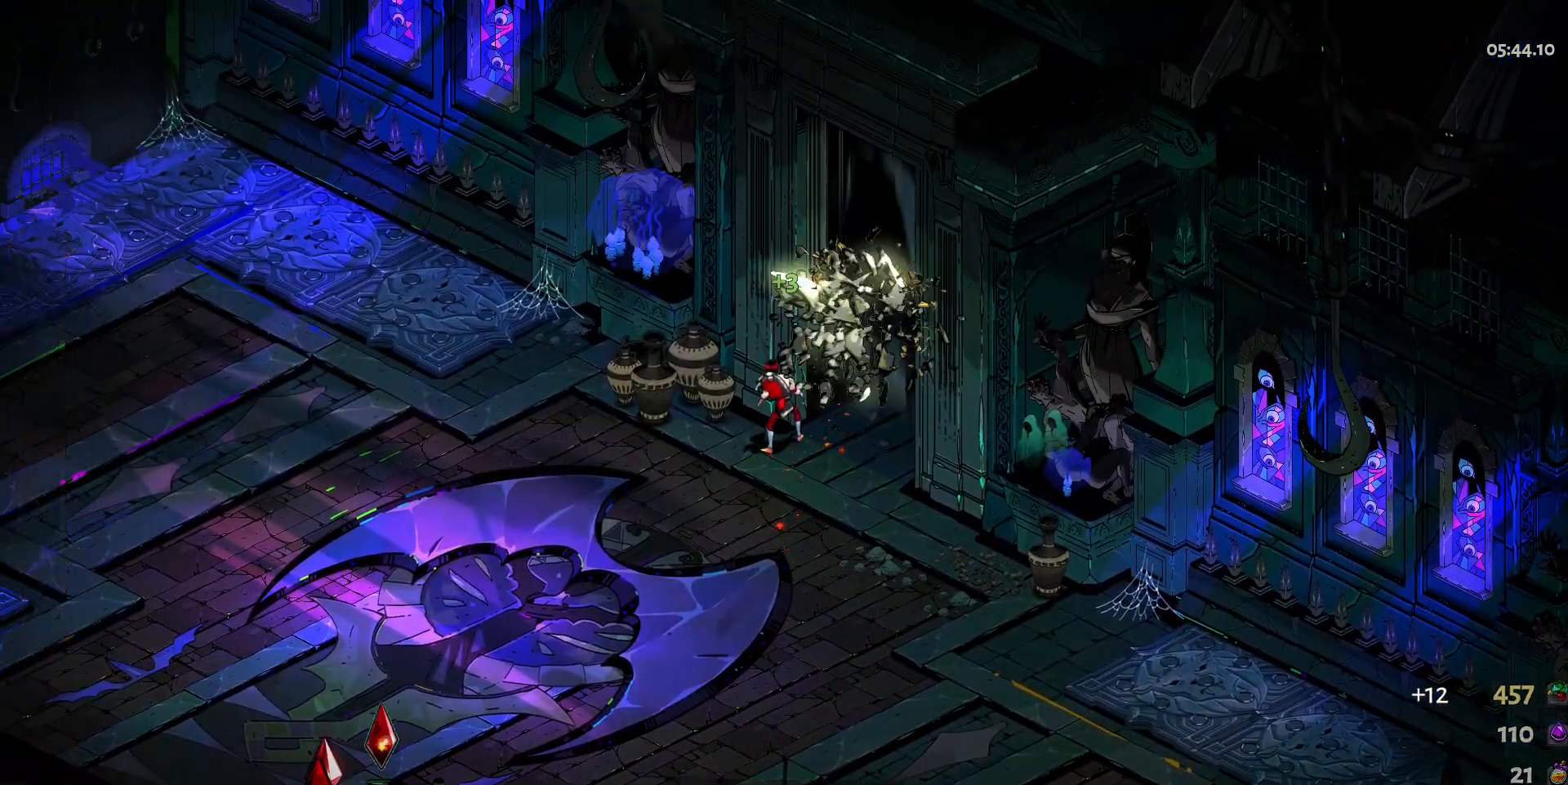
{"keys": [], "mouse": [], "events": []}
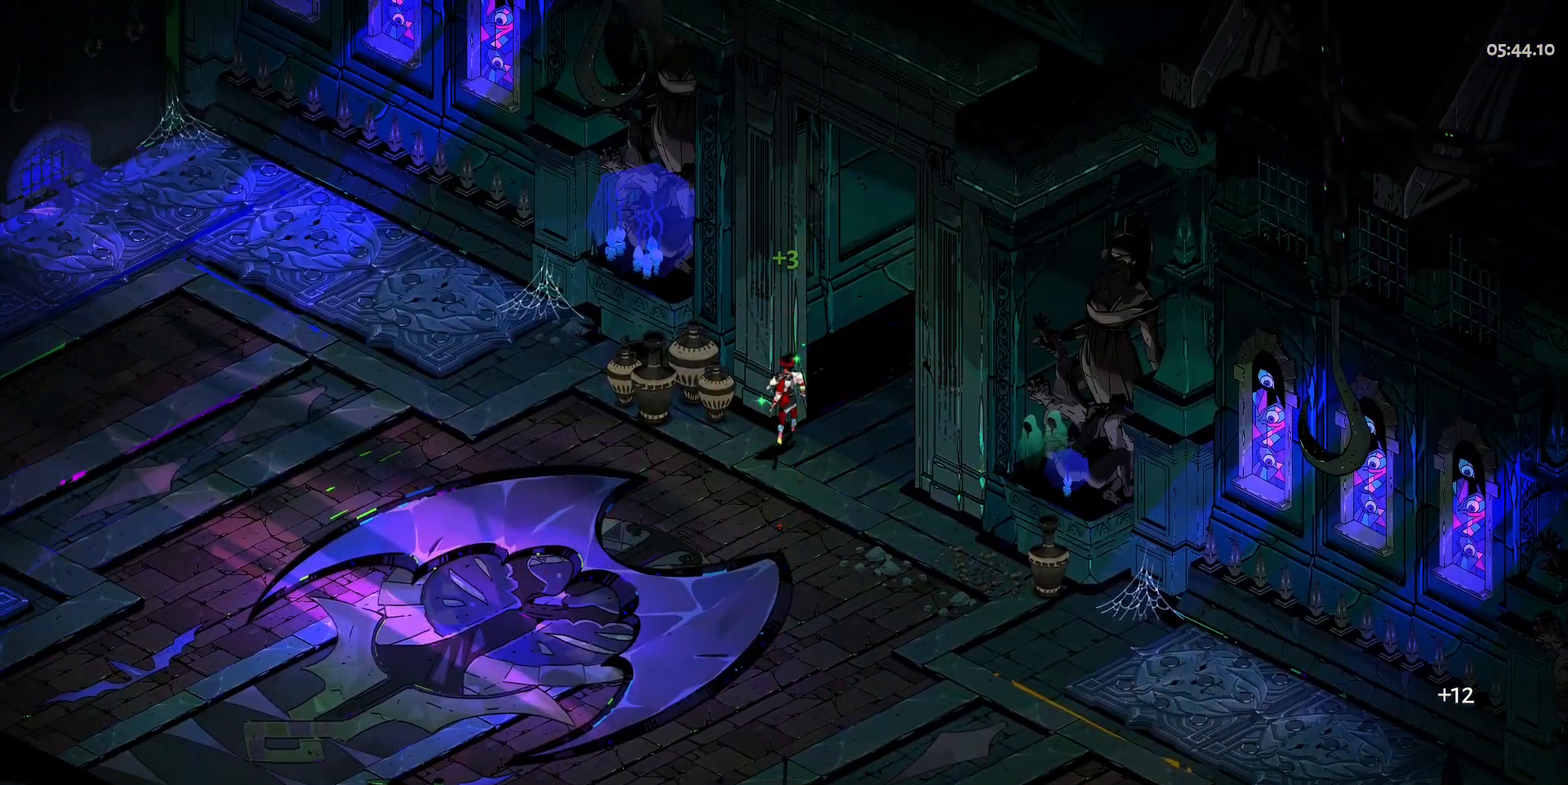
{"keys": [], "mouse": [], "events": []}
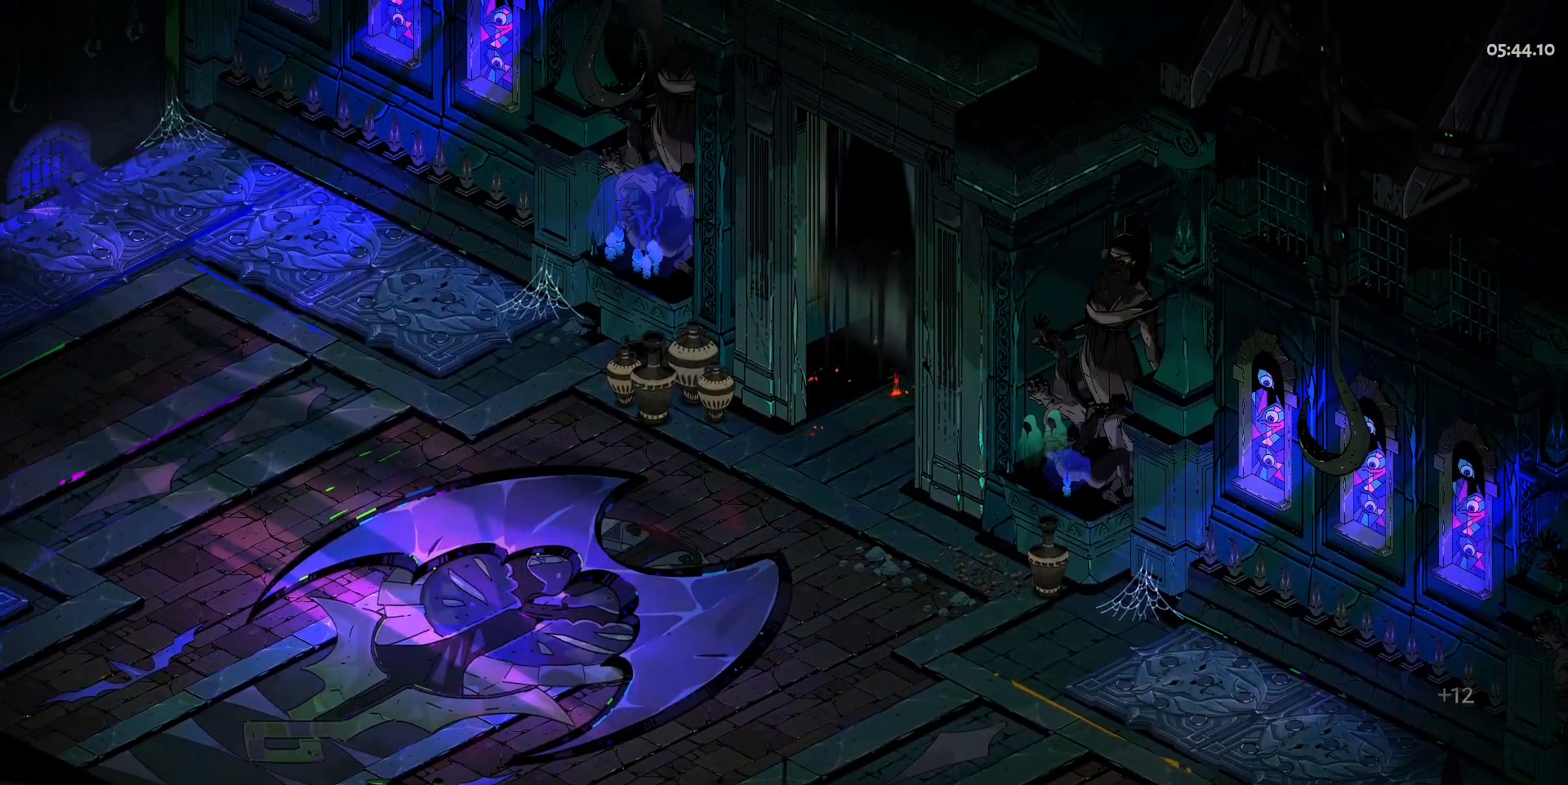
{"keys": [], "mouse": [], "events": []}
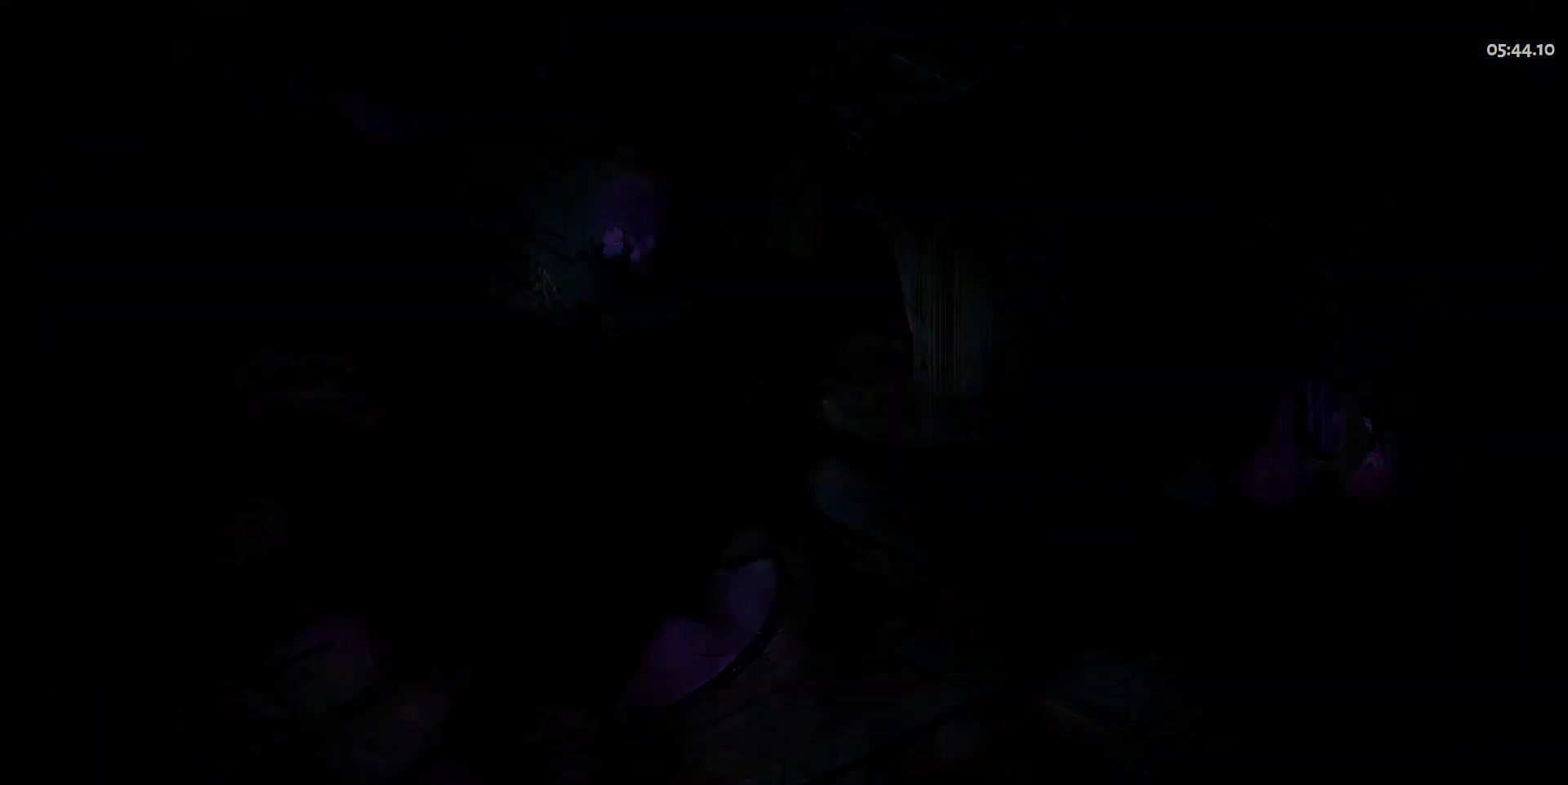
{"keys": [], "mouse": [], "events": []}
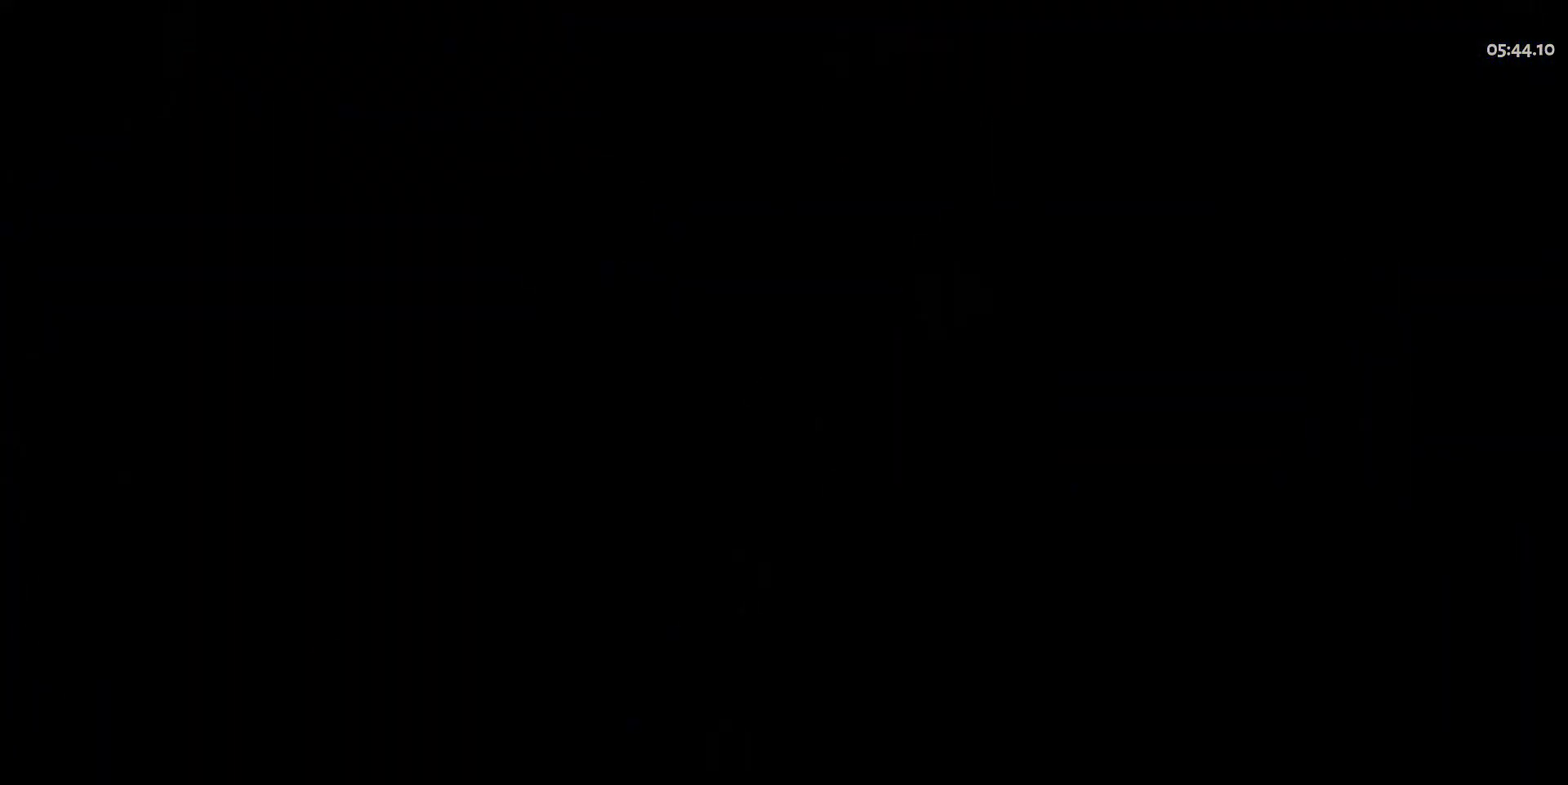
{"keys": [], "mouse": [], "events": []}
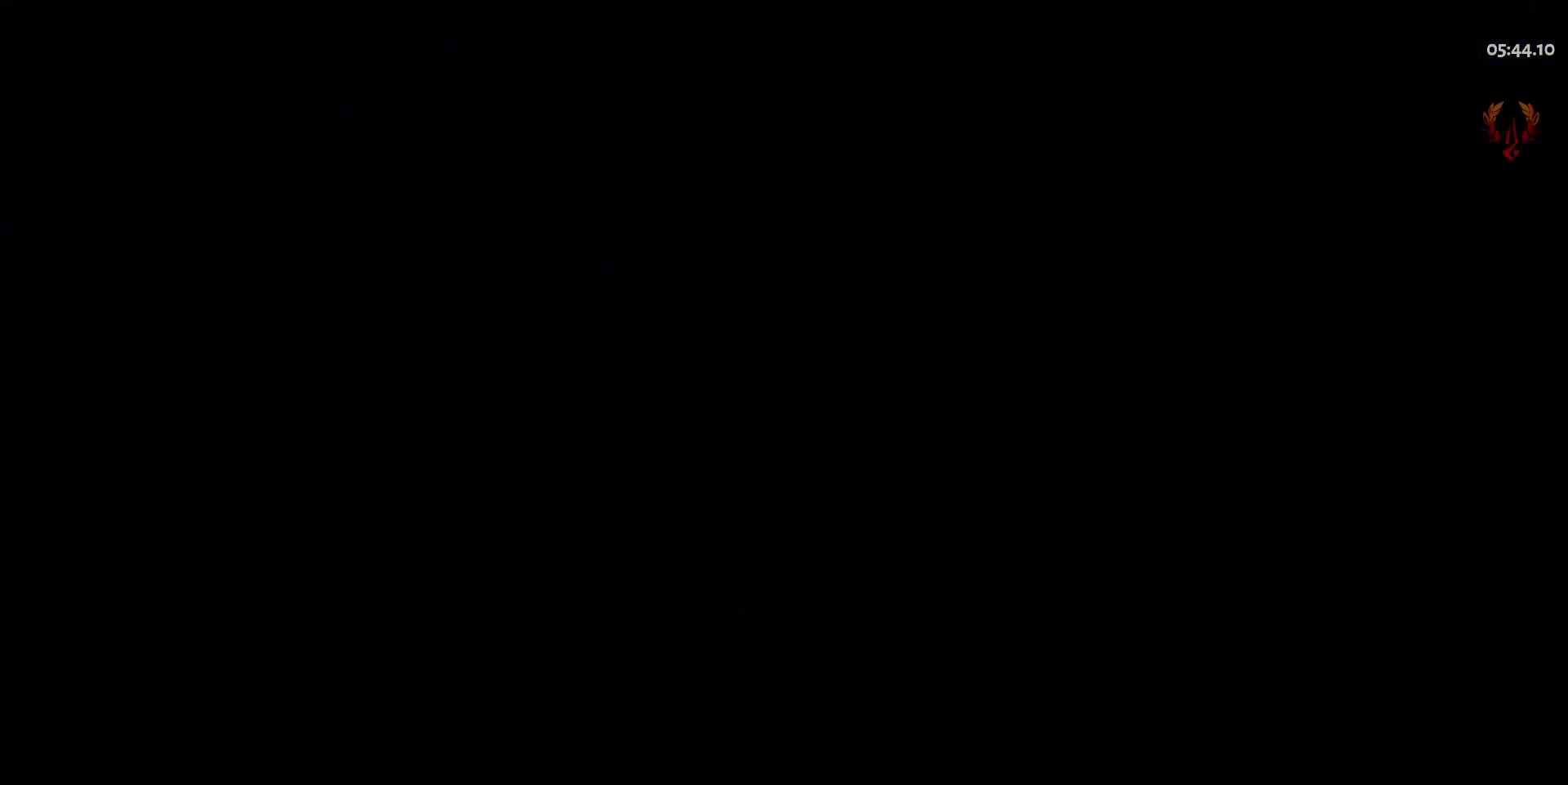
{"keys": [], "mouse": [], "events": []}
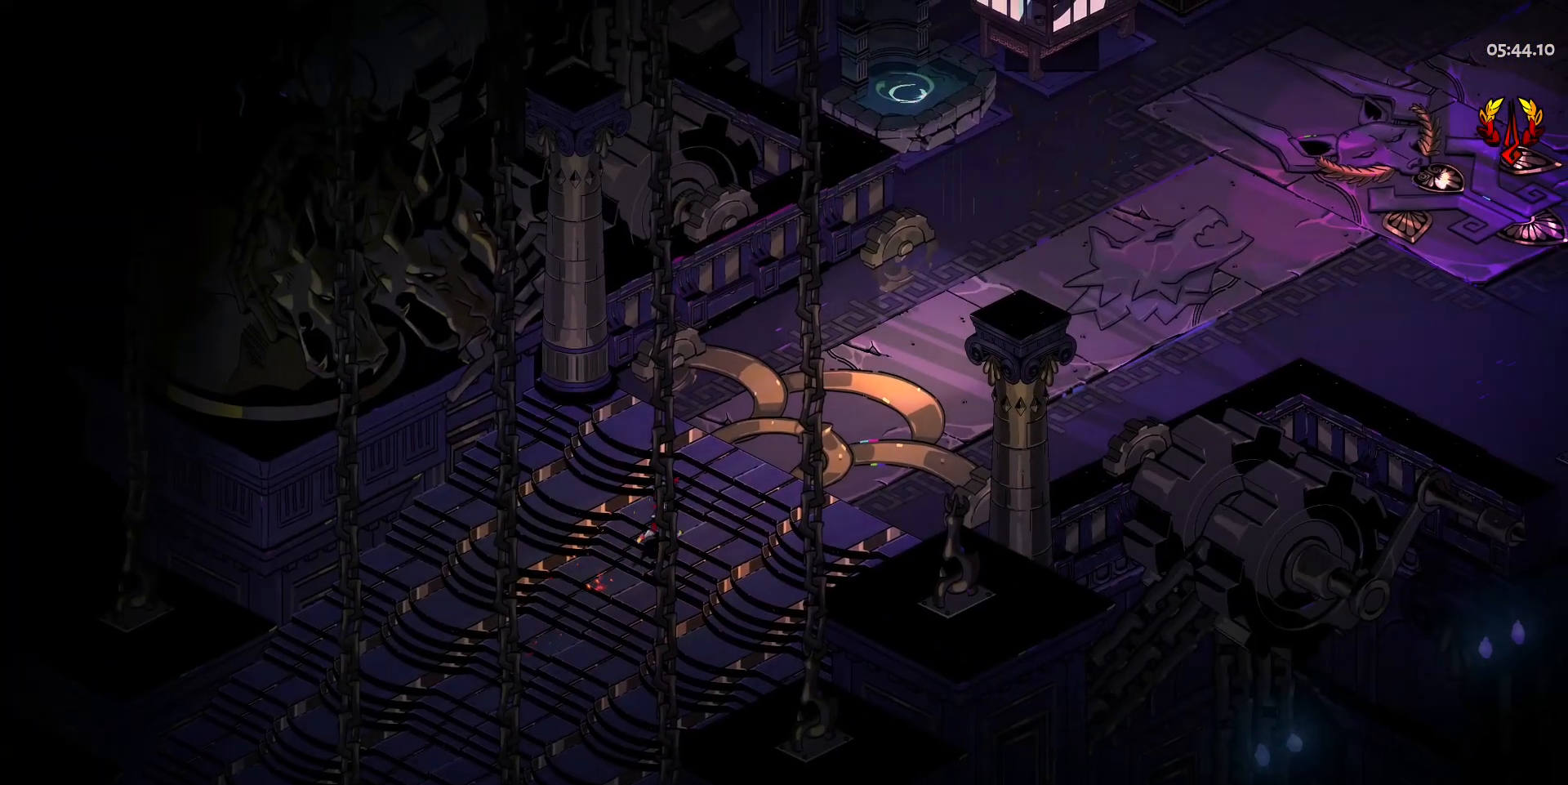
{"keys": ["d", "w"], "mouse": [], "events": [[67, "w", "down"], [350, "d", "down"], [350, "shift", "down"], [500, "shift", "up"]]}
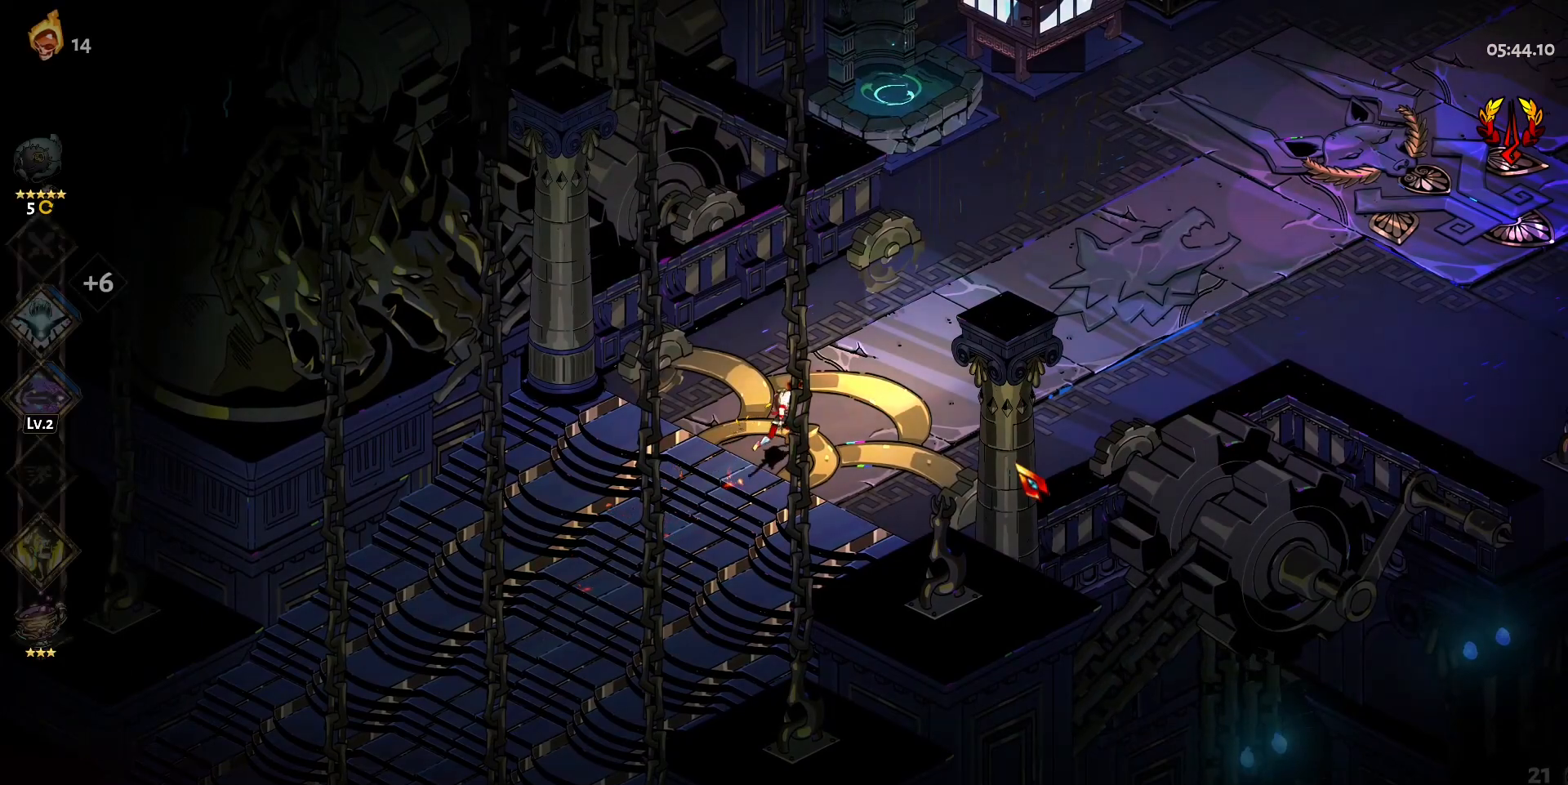
{"keys": ["w"], "mouse": [], "events": [[183, "d", "up"]]}
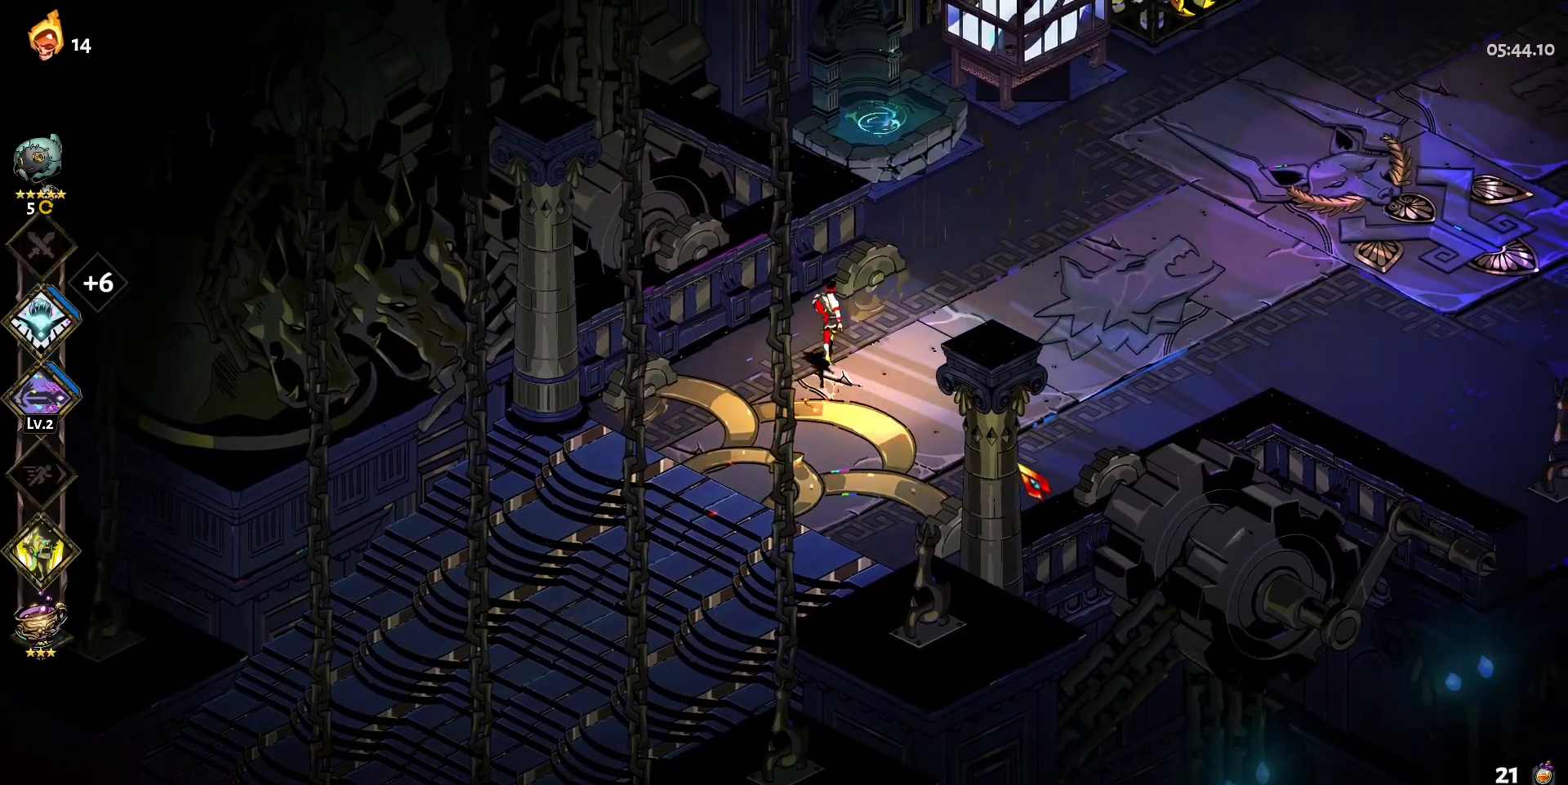
{"keys": ["w"], "mouse": [], "events": [[150, "d", "down"], [250, "d", "up"]]}
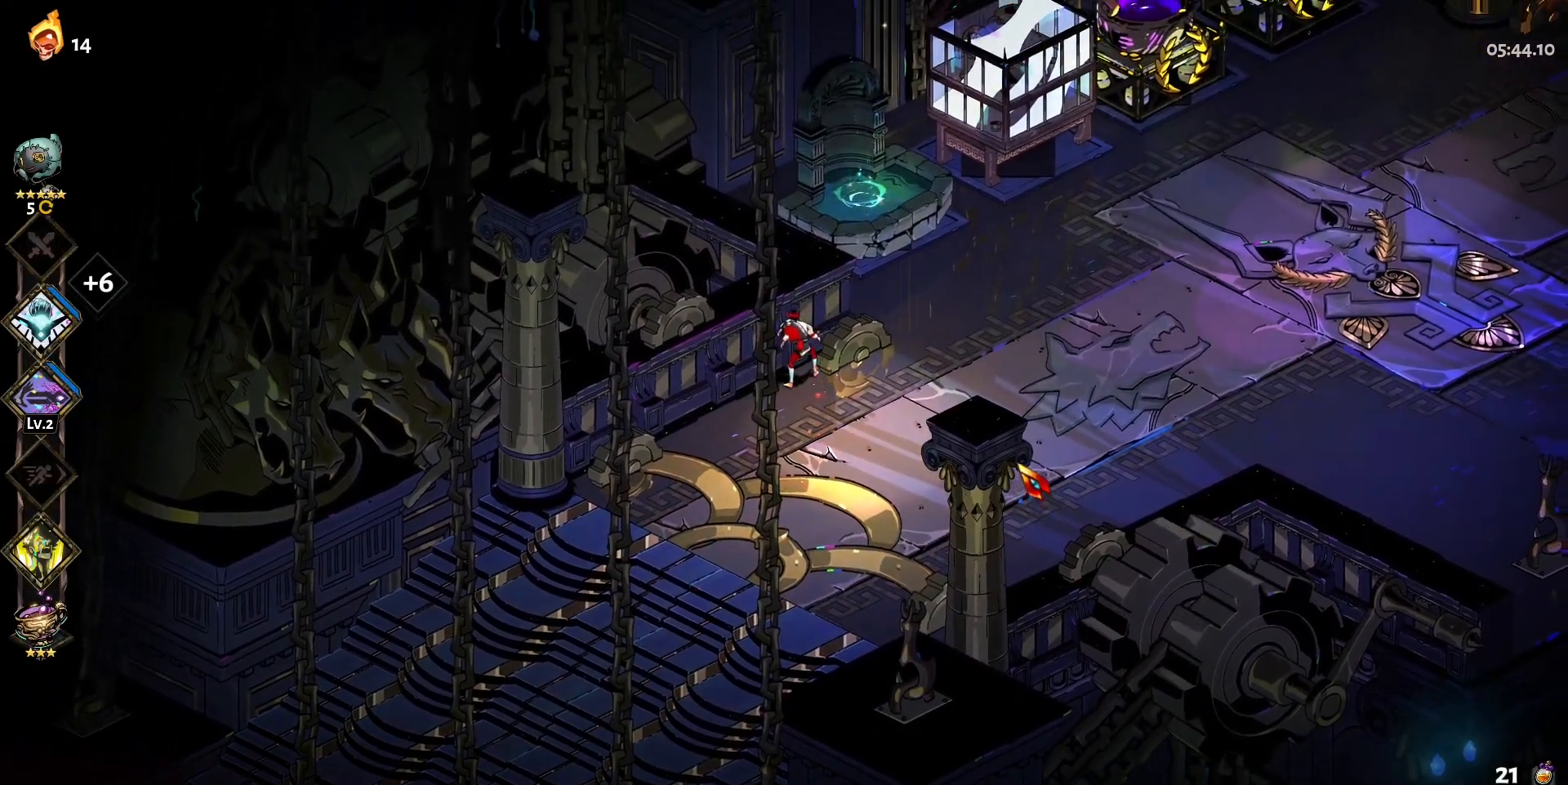
{"keys": ["d", "w"], "mouse": [], "events": [[67, "w", "up"], [217, "d", "down"], [317, "s", "down"], [350, "s", "up"], [500, "w", "down"]]}
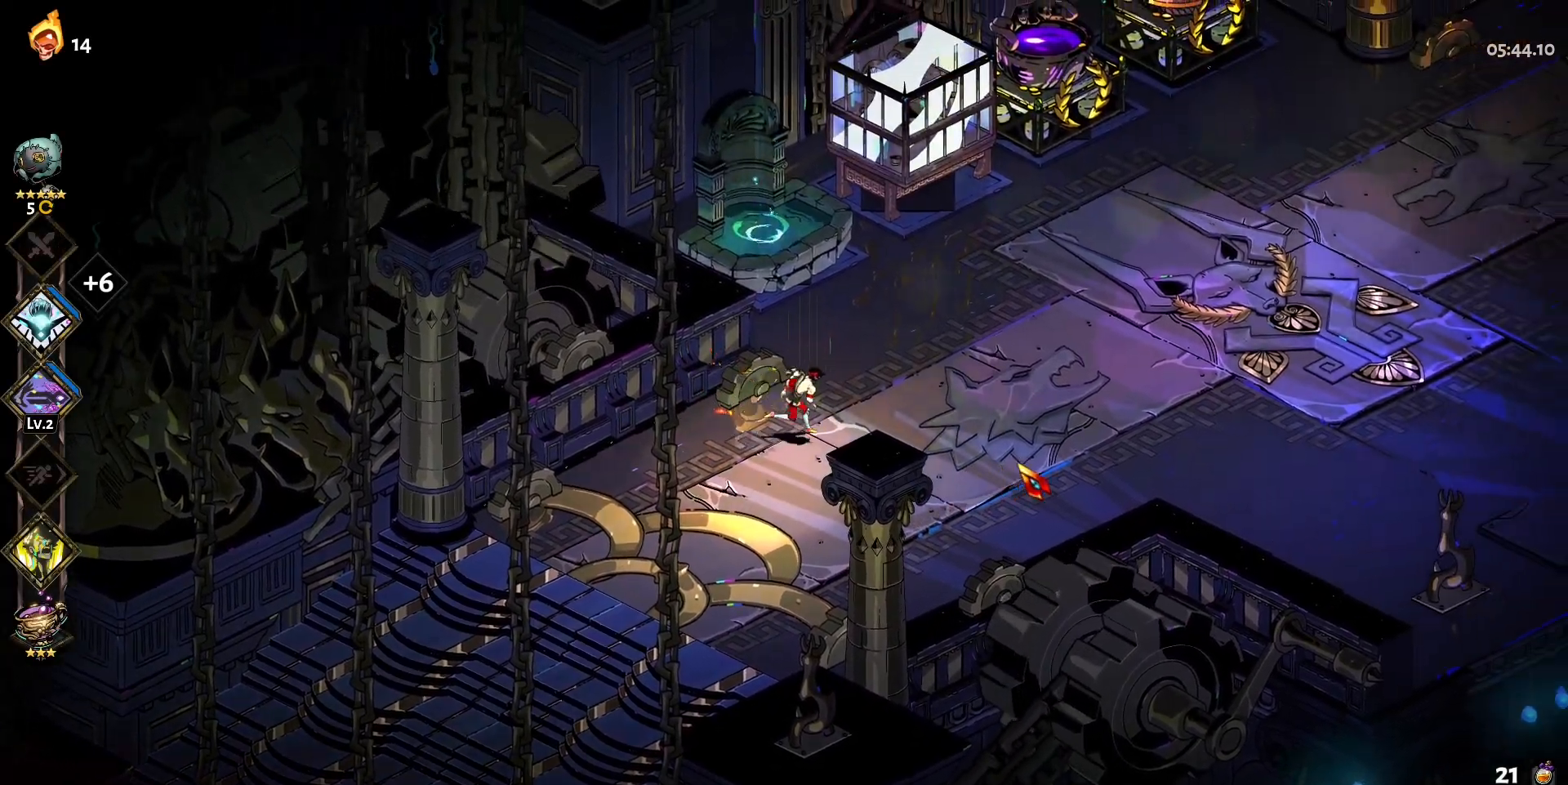
{"keys": [], "mouse": [], "events": [[33, "d", "up"], [233, "e", "down"], [317, "w", "up"], [367, "e", "up"]]}
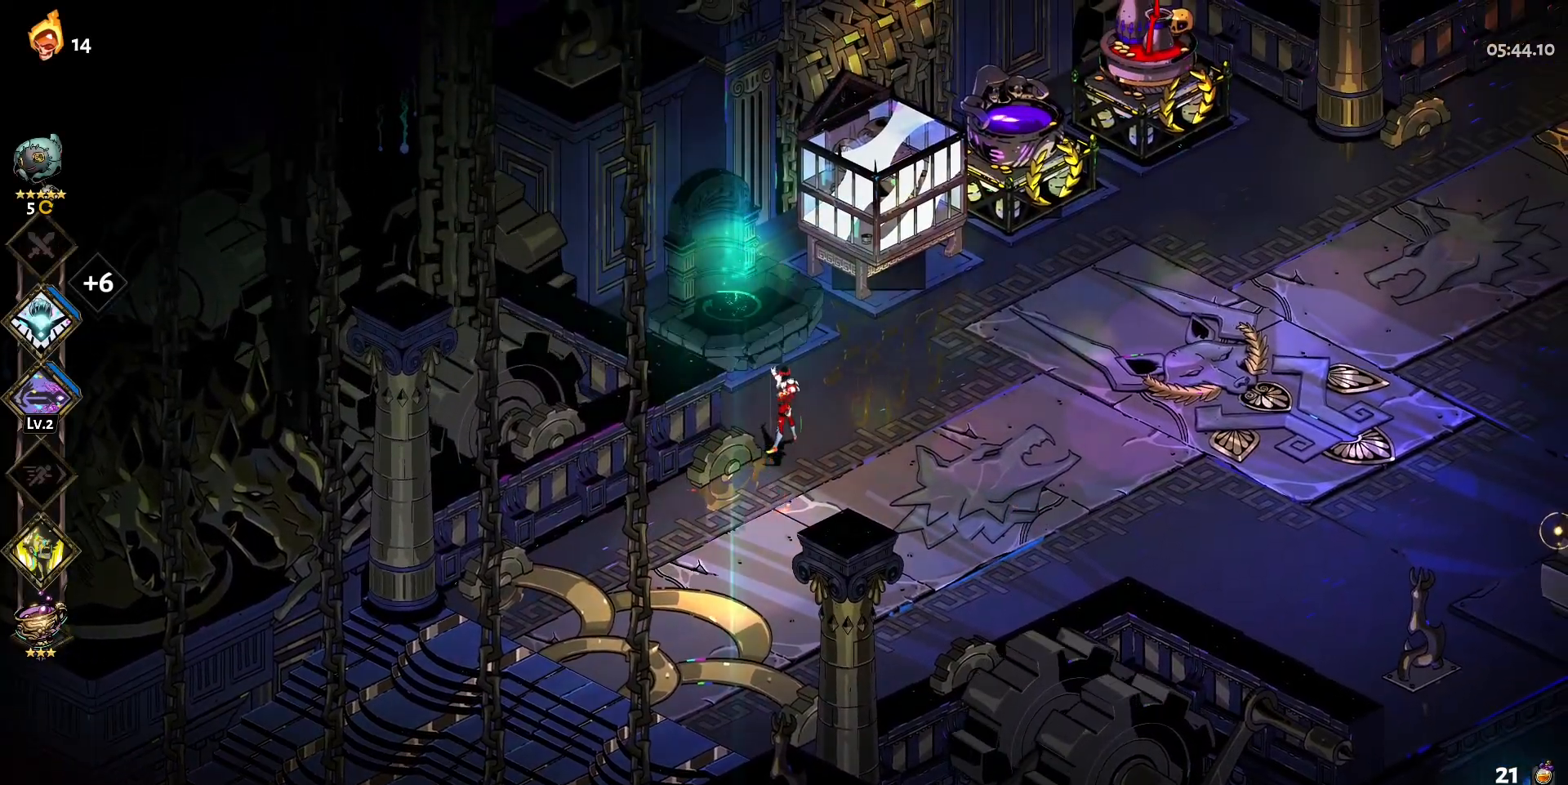
{"keys": ["d", "w"], "mouse": [], "events": [[100, "d", "down"], [250, "w", "down"]]}
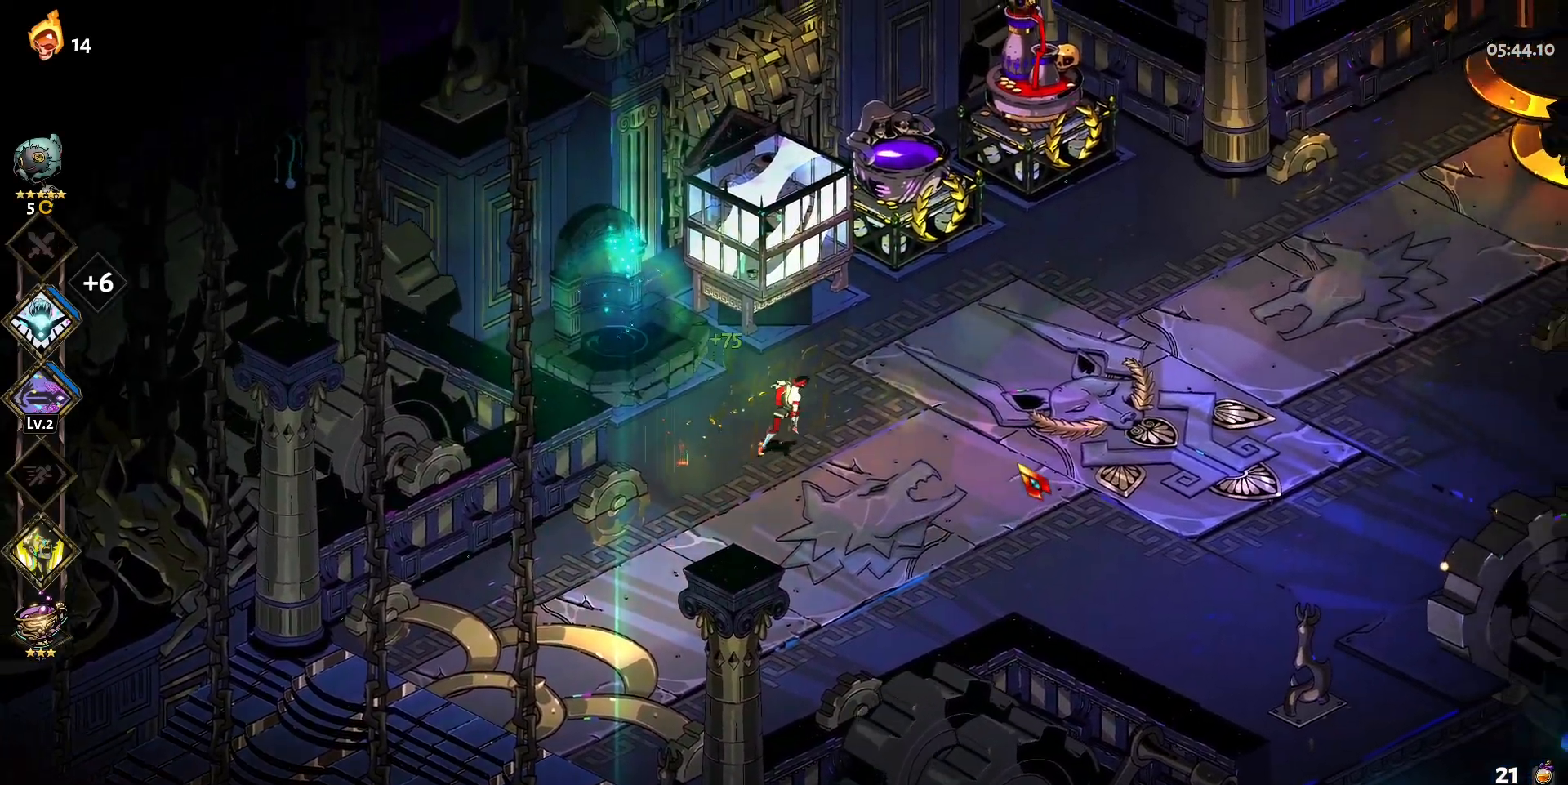
{"keys": [], "mouse": [], "events": [[117, "d", "up"], [400, "w", "up"]]}
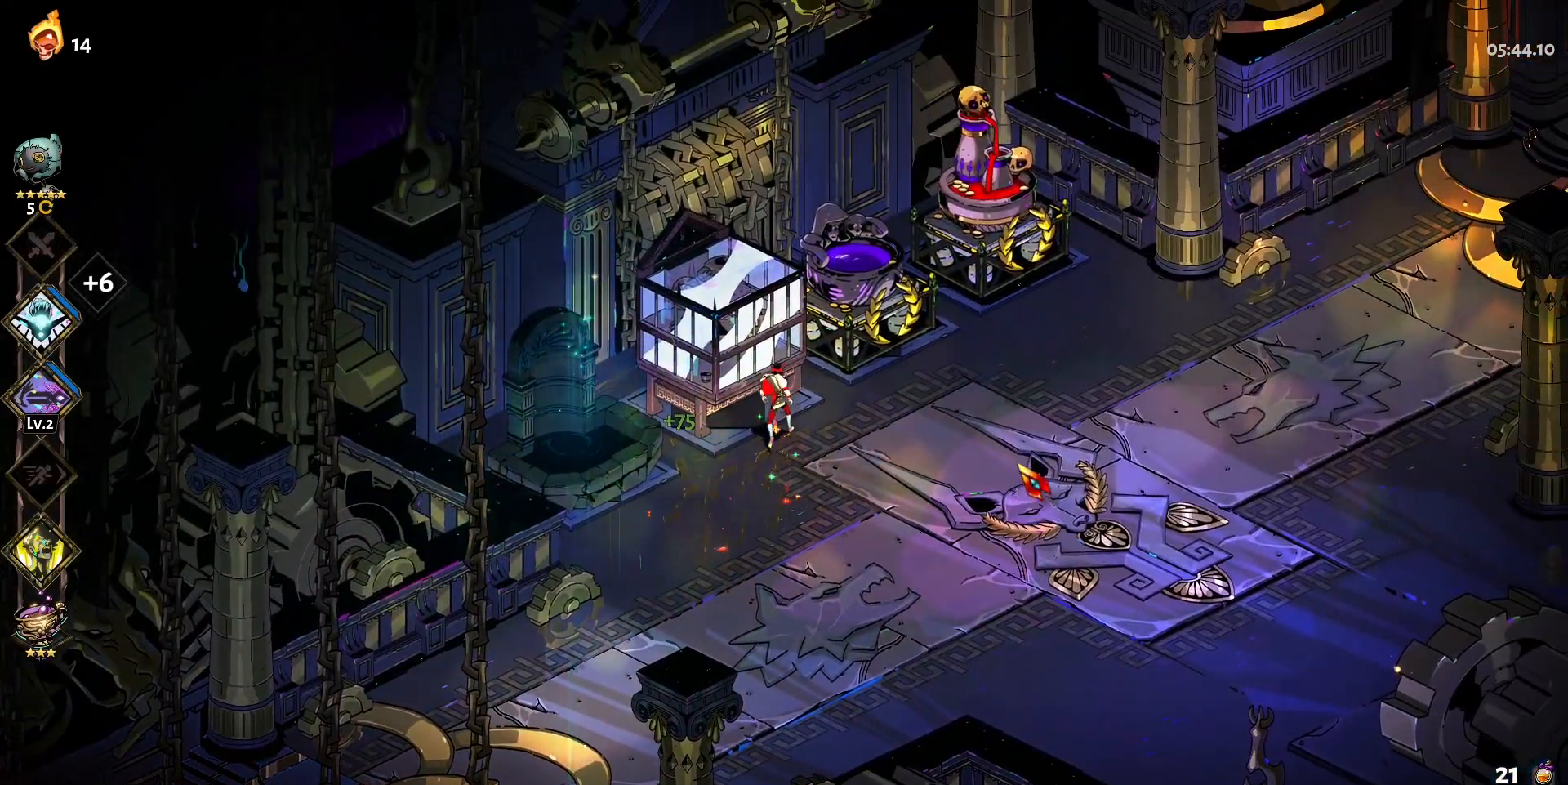
{"keys": [], "mouse": [], "events": []}
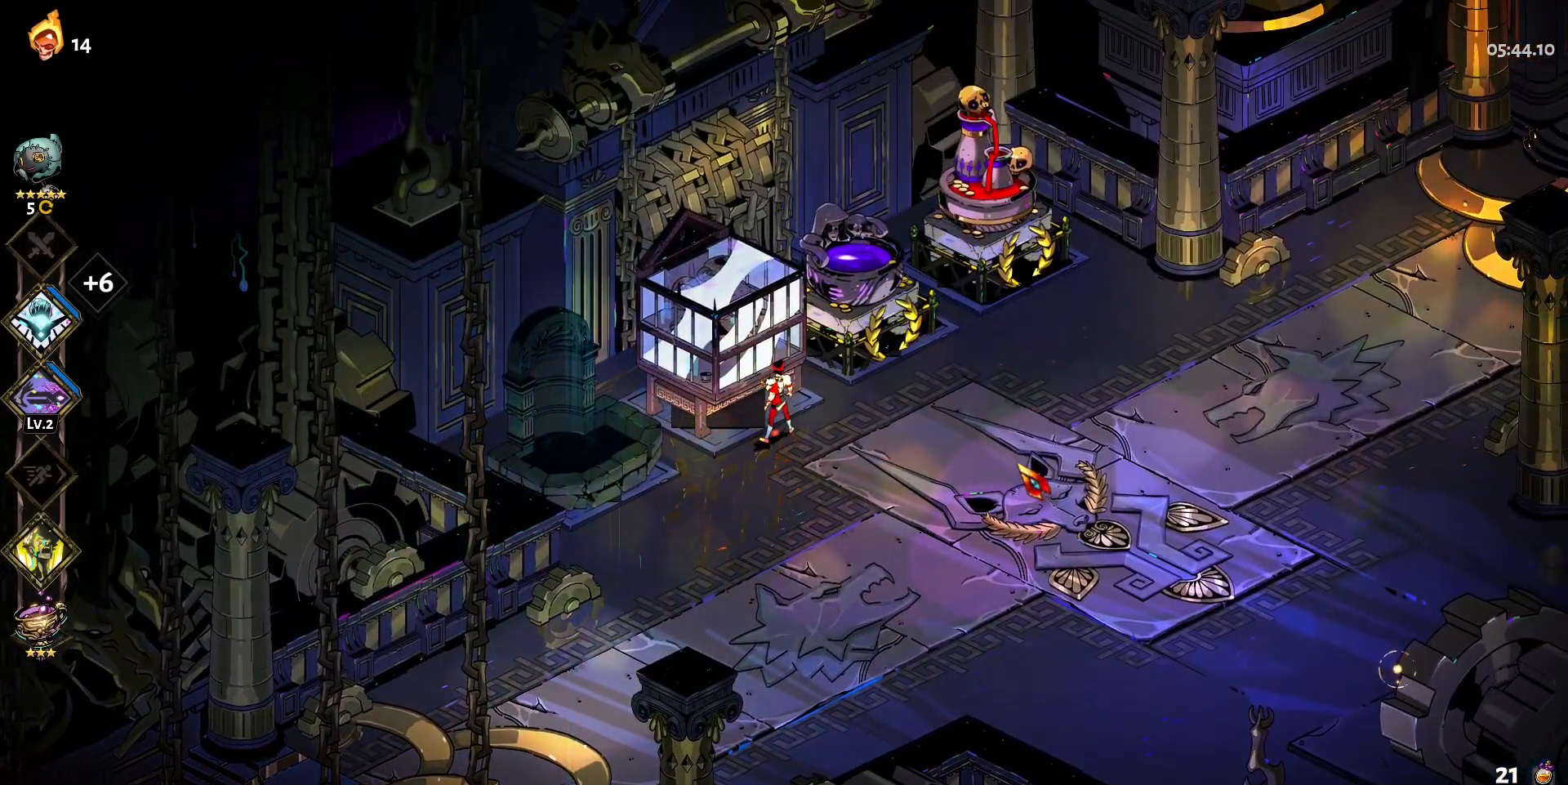
{"keys": [], "mouse": [], "events": []}
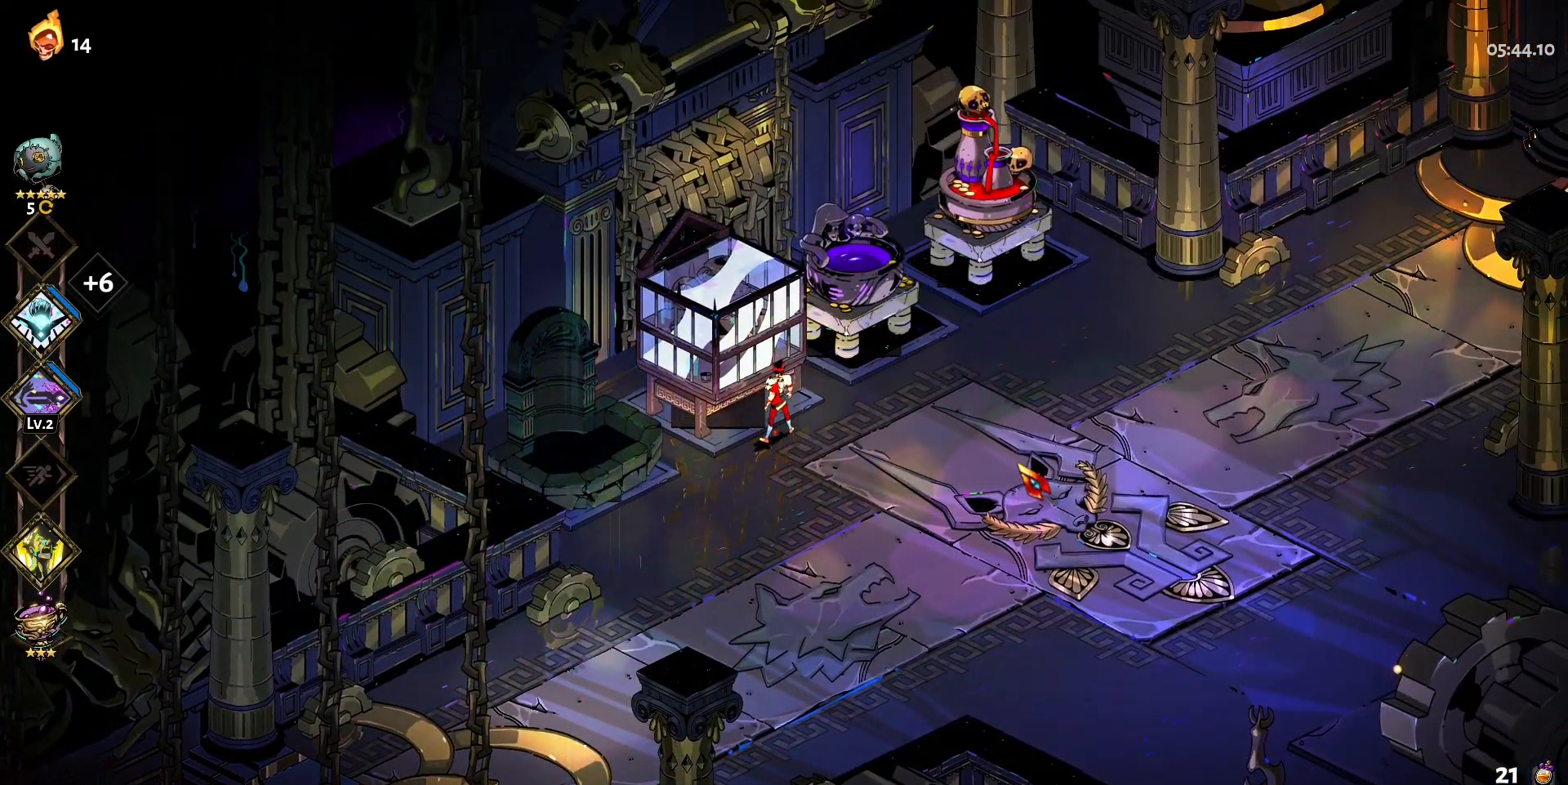
{"keys": [], "mouse": [], "events": [[217, "e", "down"], [300, "e", "up"]]}